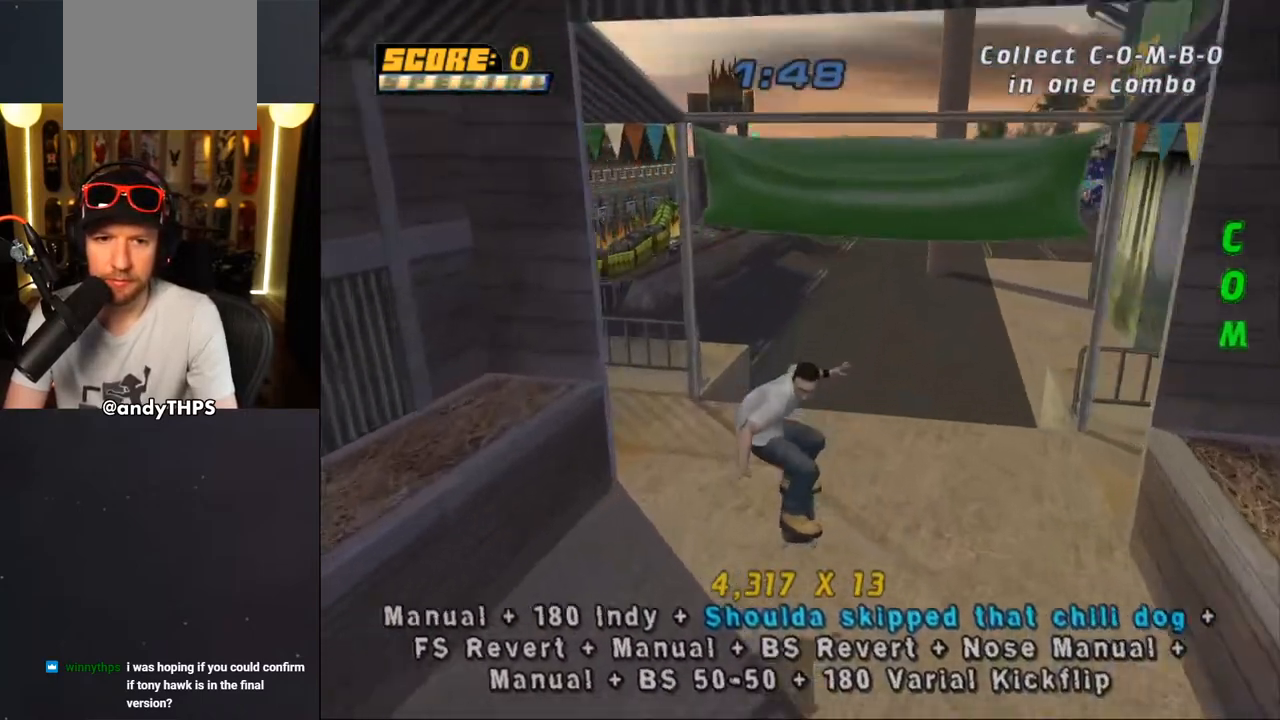
Gameplay with a controller (PlayStation layout); each line is a JSON object with the inputs held at the frame after it. "events" lists button and stick changes between this image and that frame as [ms after this image, input, new state], when the widget could be followed in between. Not read: L2 R2 START.
{"buttons": ["CROSS", "L1", "DPAD_UP"], "left_stick": "center", "right_stick": "center", "events": [[50, "DPAD_UP", "up"], [83, "DPAD_LEFT", "down"], [150, "CROSS", "up"], [150, "SQUARE", "down"], [167, "L1", "down"], [267, "CROSS", "down"], [283, "SQUARE", "up"], [367, "DPAD_LEFT", "up"], [483, "DPAD_UP", "down"]]}
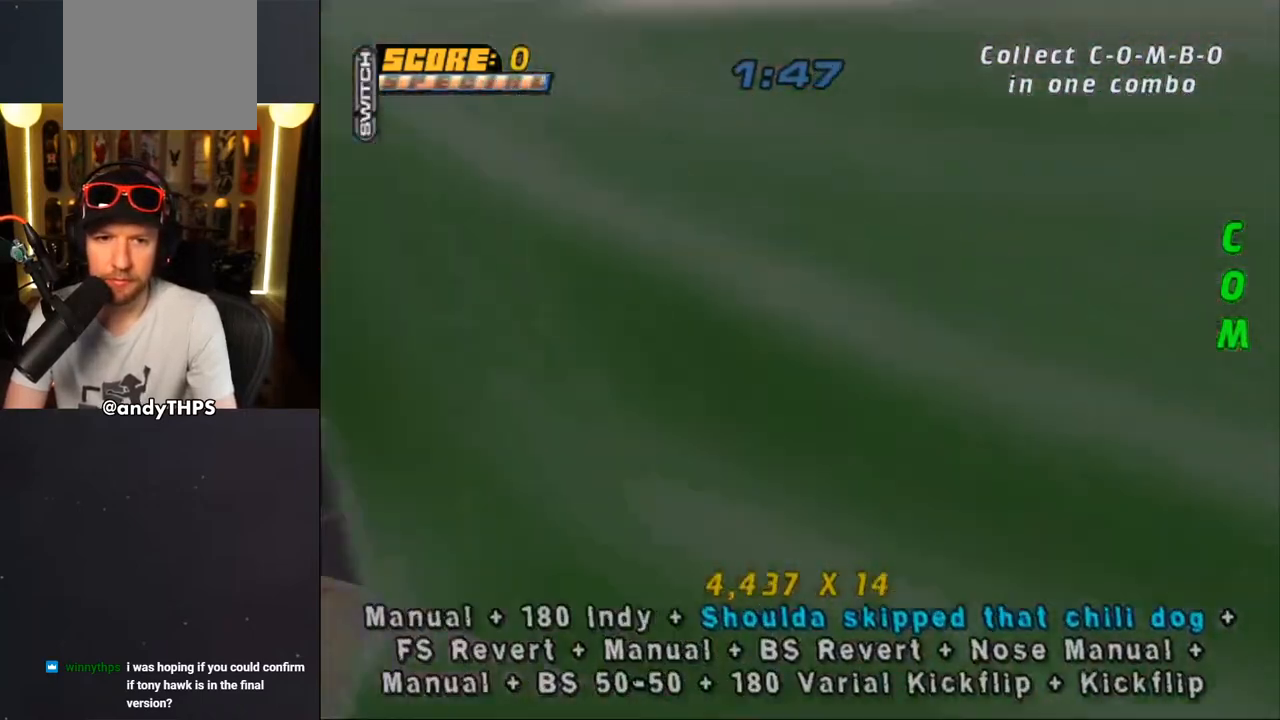
{"buttons": ["CROSS", "DPAD_LEFT"], "left_stick": "center", "right_stick": "center", "events": [[67, "DPAD_UP", "up"], [167, "DPAD_DOWN", "down"], [167, "L1", "up"], [217, "DPAD_DOWN", "up"], [283, "DPAD_UP", "down"], [367, "DPAD_UP", "up"], [433, "DPAD_LEFT", "down"]]}
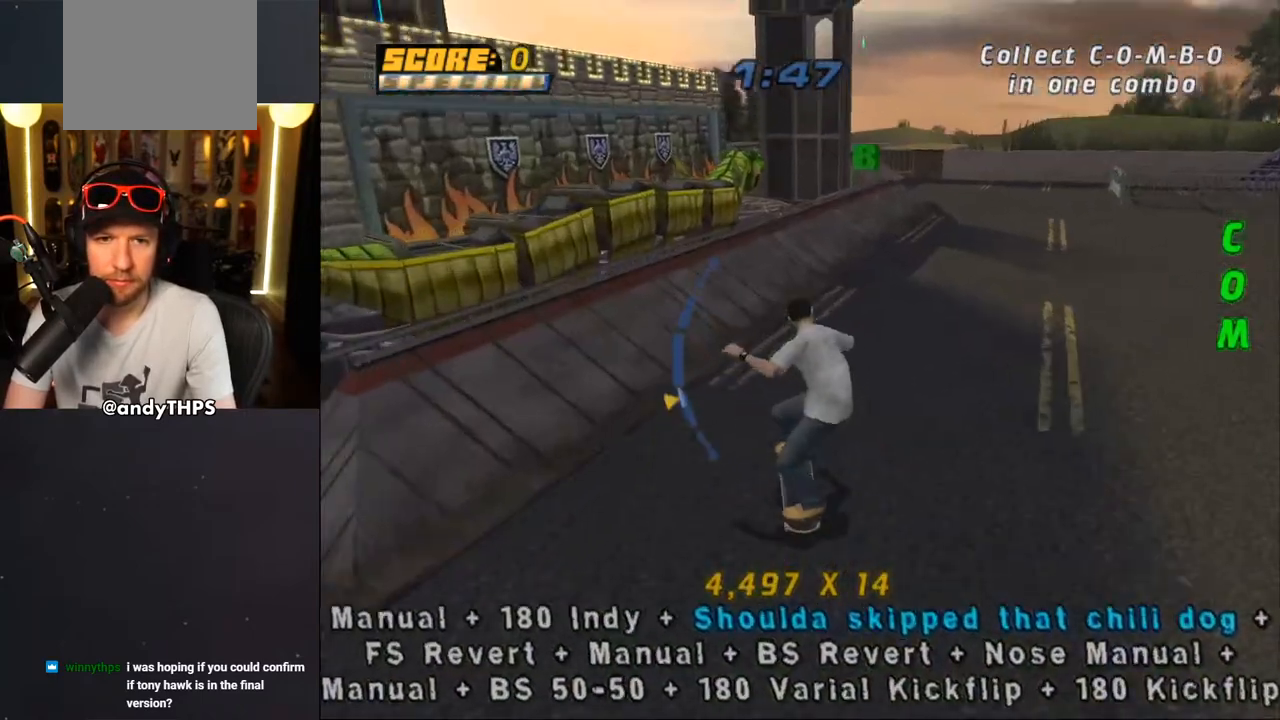
{"buttons": ["TRIANGLE"], "left_stick": "center", "right_stick": "center", "events": [[233, "DPAD_LEFT", "up"], [233, "DPAD_RIGHT", "down"], [267, "CROSS", "up"], [267, "TRIANGLE", "down"], [350, "DPAD_RIGHT", "up"]]}
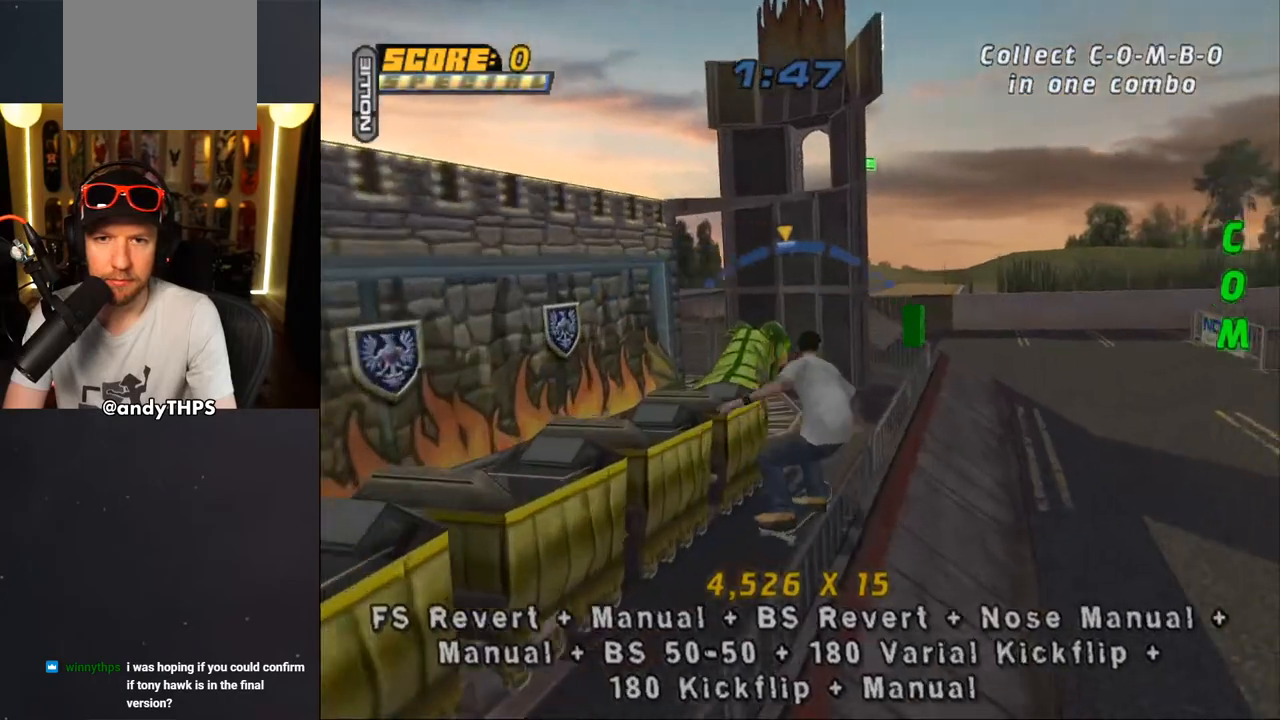
{"buttons": ["CROSS"], "left_stick": "center", "right_stick": "center", "events": [[17, "CROSS", "down"], [17, "TRIANGLE", "up"], [83, "DPAD_LEFT", "down"], [200, "DPAD_LEFT", "up"], [283, "CROSS", "up"], [433, "CROSS", "down"]]}
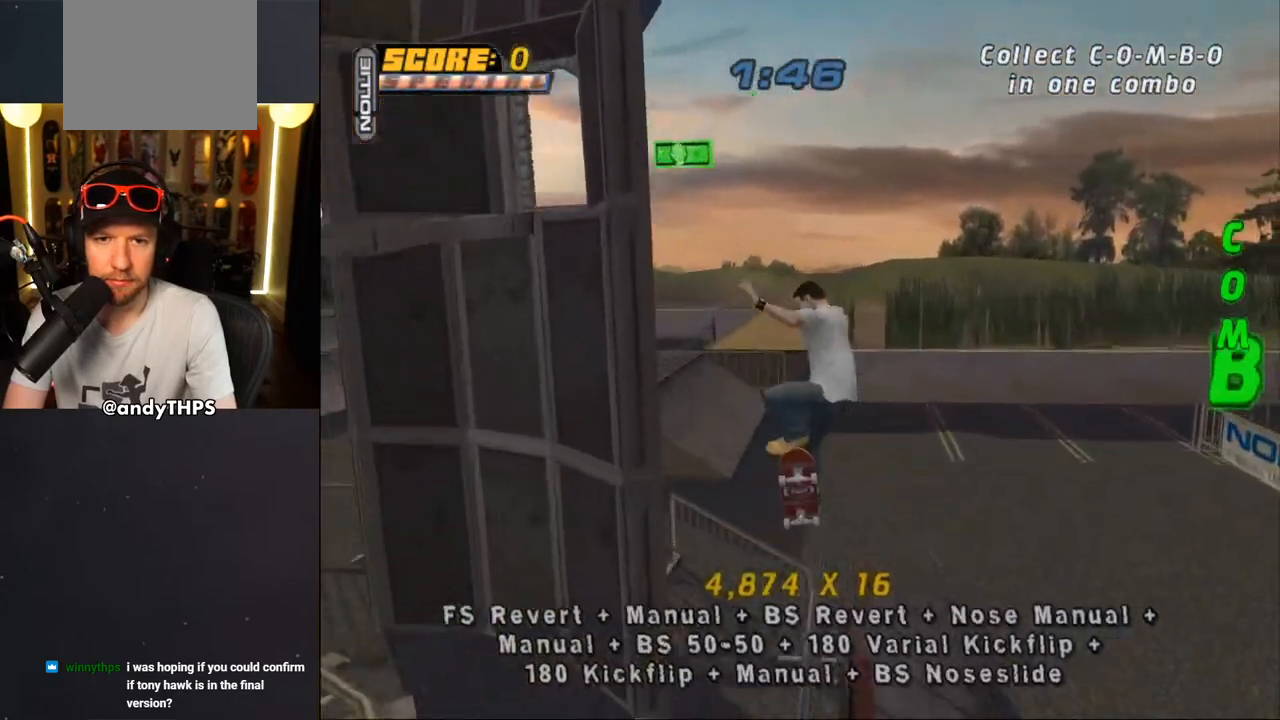
{"buttons": ["CROSS", "DPAD_DOWN"], "left_stick": "center", "right_stick": "center", "events": [[33, "L1", "down"], [67, "DPAD_UP", "down"], [133, "DPAD_UP", "up"], [150, "L1", "up"], [233, "DPAD_DOWN", "down"], [283, "DPAD_DOWN", "up"], [367, "DPAD_UP", "down"], [433, "DPAD_UP", "up"], [500, "DPAD_DOWN", "down"]]}
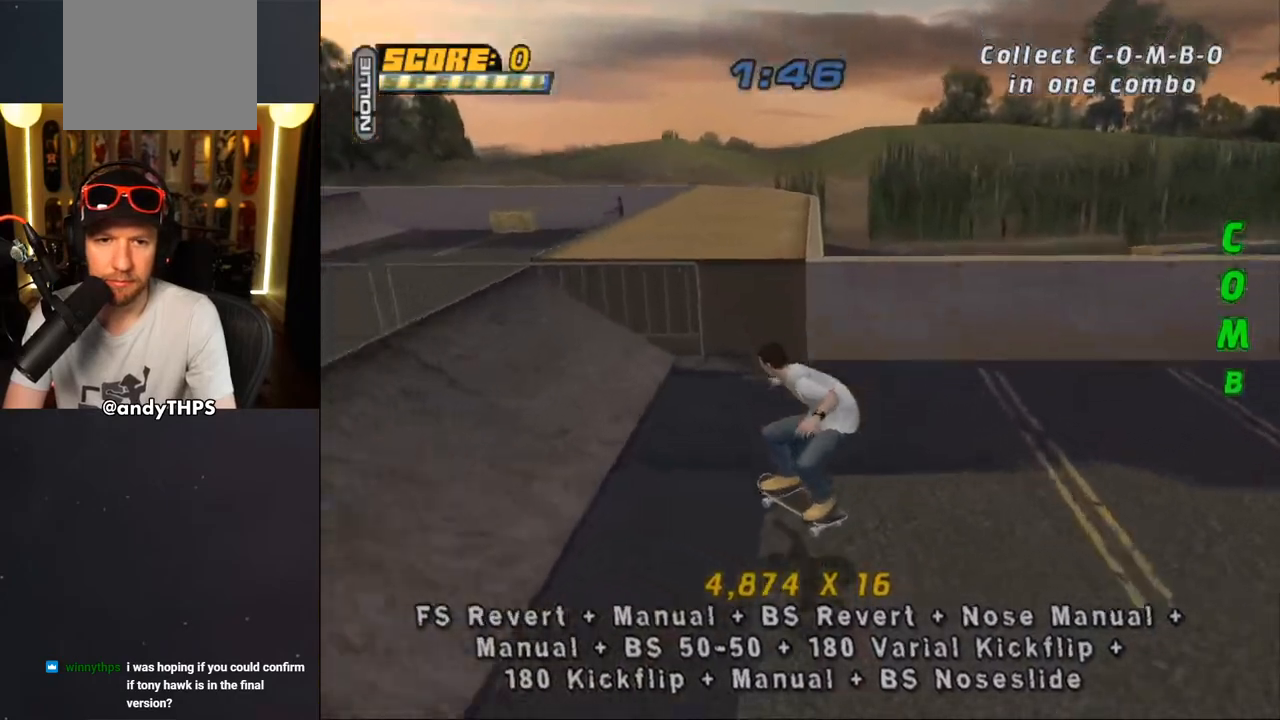
{"buttons": ["TRIANGLE", "DPAD_DOWN"], "left_stick": "center", "right_stick": "center", "events": [[50, "DPAD_LEFT", "down"], [117, "CROSS", "up"], [133, "DPAD_DOWN", "up"], [183, "DPAD_LEFT", "up"], [250, "DPAD_DOWN", "down"], [250, "TRIANGLE", "down"], [317, "DPAD_DOWN", "up"], [350, "DPAD_UP", "down"], [417, "DPAD_UP", "up"], [467, "DPAD_DOWN", "down"]]}
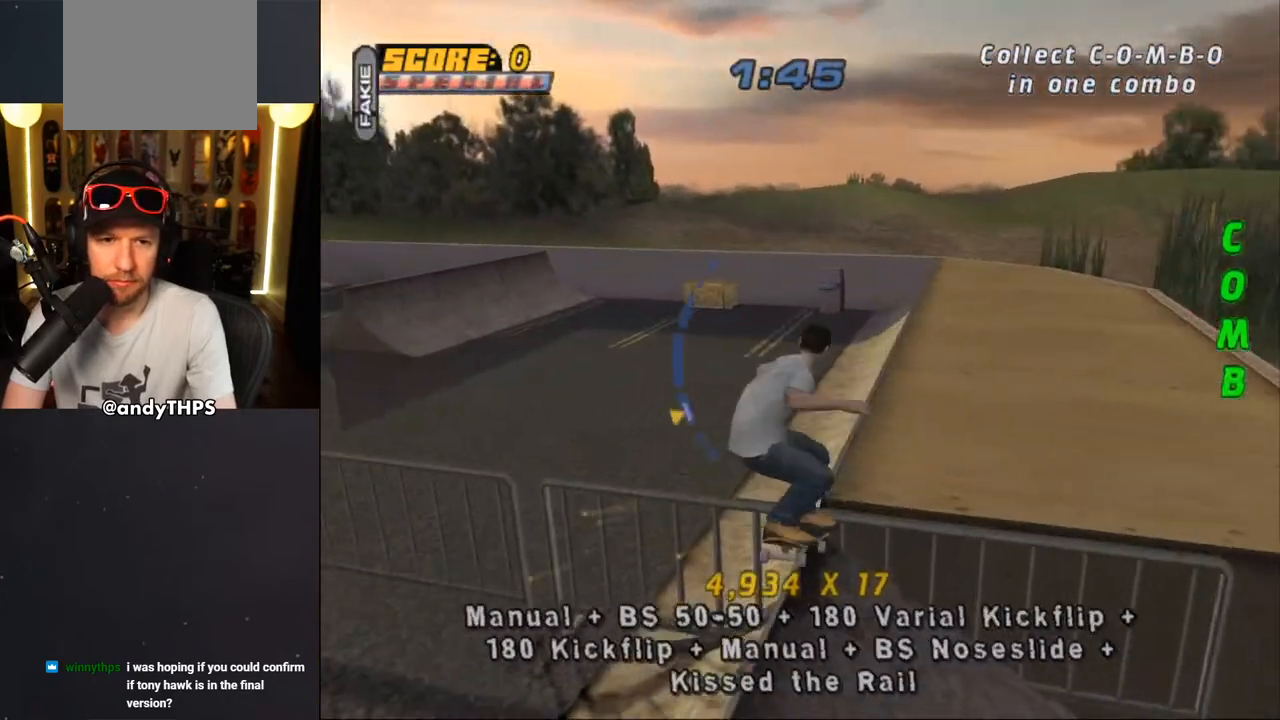
{"buttons": ["CROSS", "DPAD_DOWN", "DPAD_LEFT"], "left_stick": "center", "right_stick": "center"}
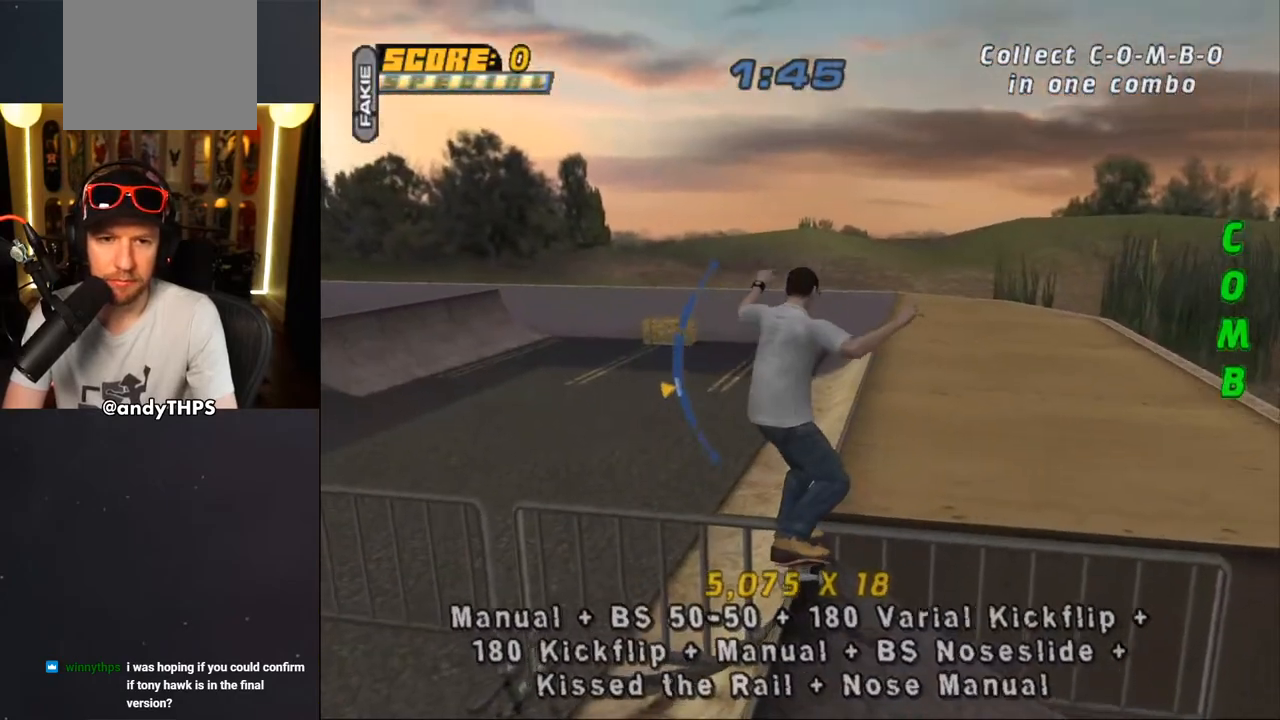
{"buttons": ["TRIANGLE"], "left_stick": "center", "right_stick": "center", "events": [[167, "CROSS", "up"], [283, "DPAD_DOWN", "up"], [317, "DPAD_LEFT", "up"], [333, "TRIANGLE", "down"], [417, "DPAD_LEFT", "down"], [467, "DPAD_LEFT", "up"]]}
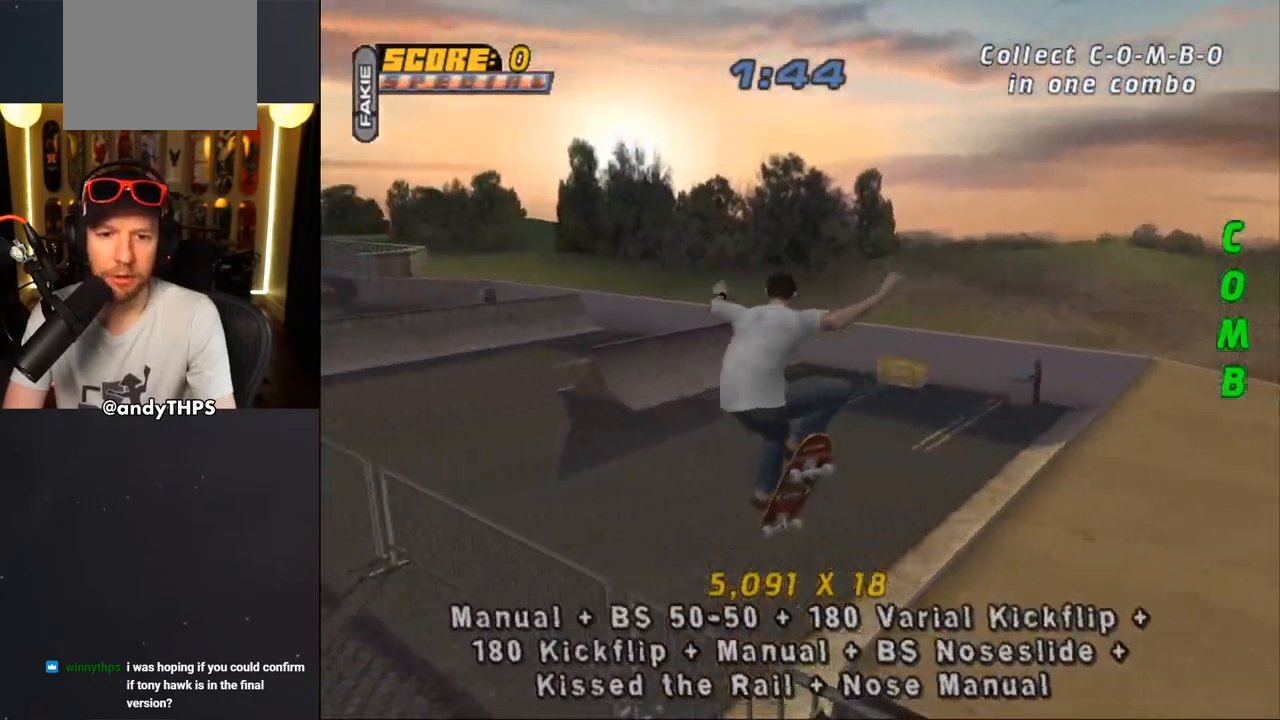
{"buttons": ["DPAD_UP", "DPAD_LEFT"], "left_stick": "center", "right_stick": "center"}
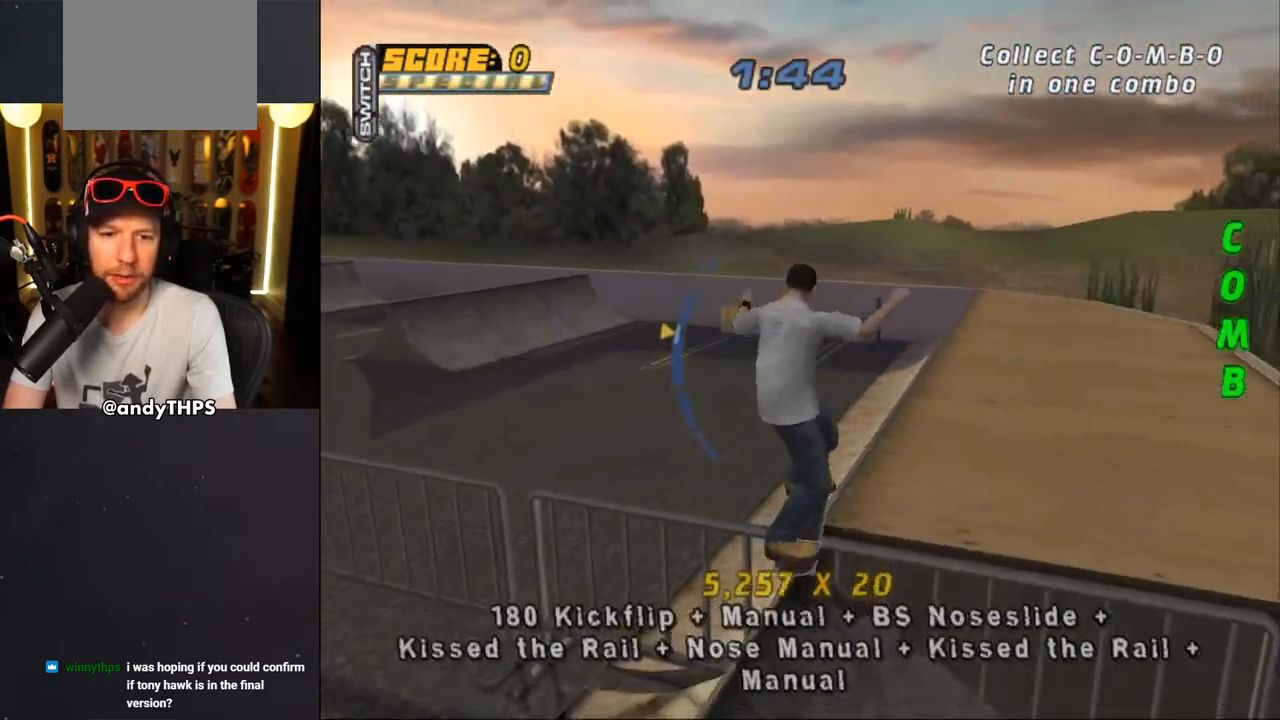
{"buttons": ["CROSS", "DPAD_UP"], "left_stick": "center", "right_stick": "center"}
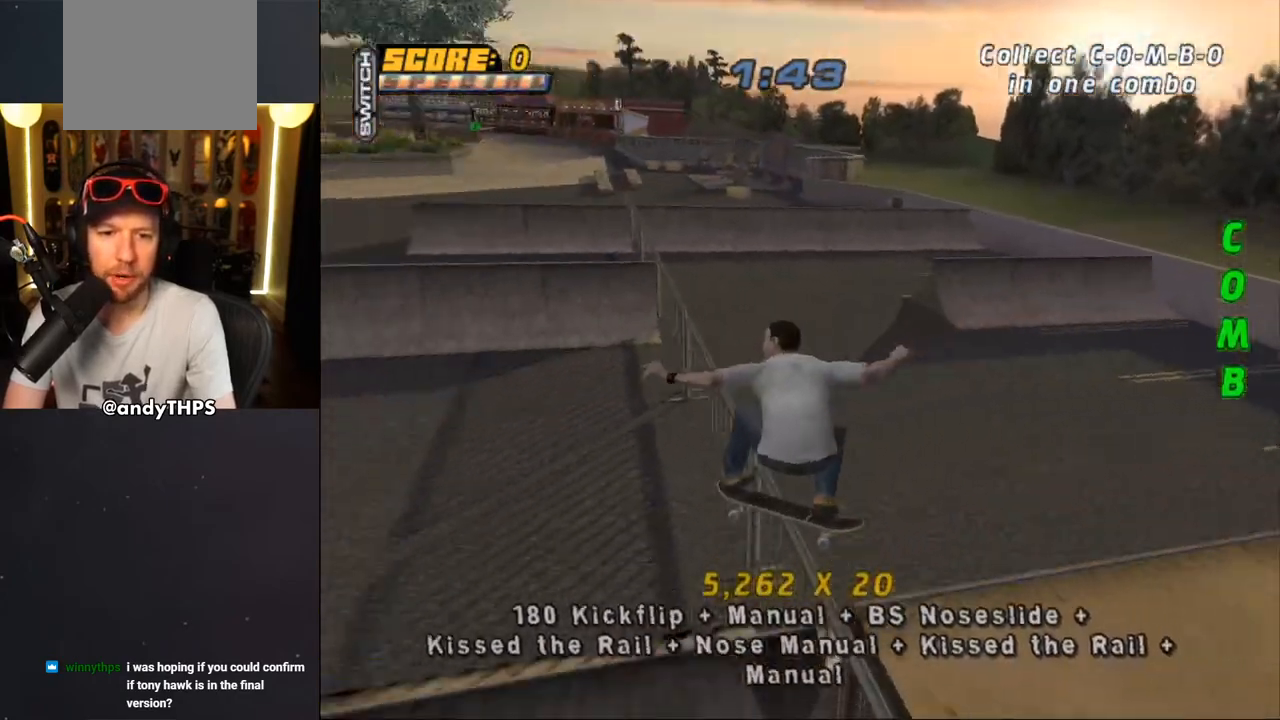
{"buttons": ["CROSS", "DPAD_UP"], "left_stick": "center", "right_stick": "center"}
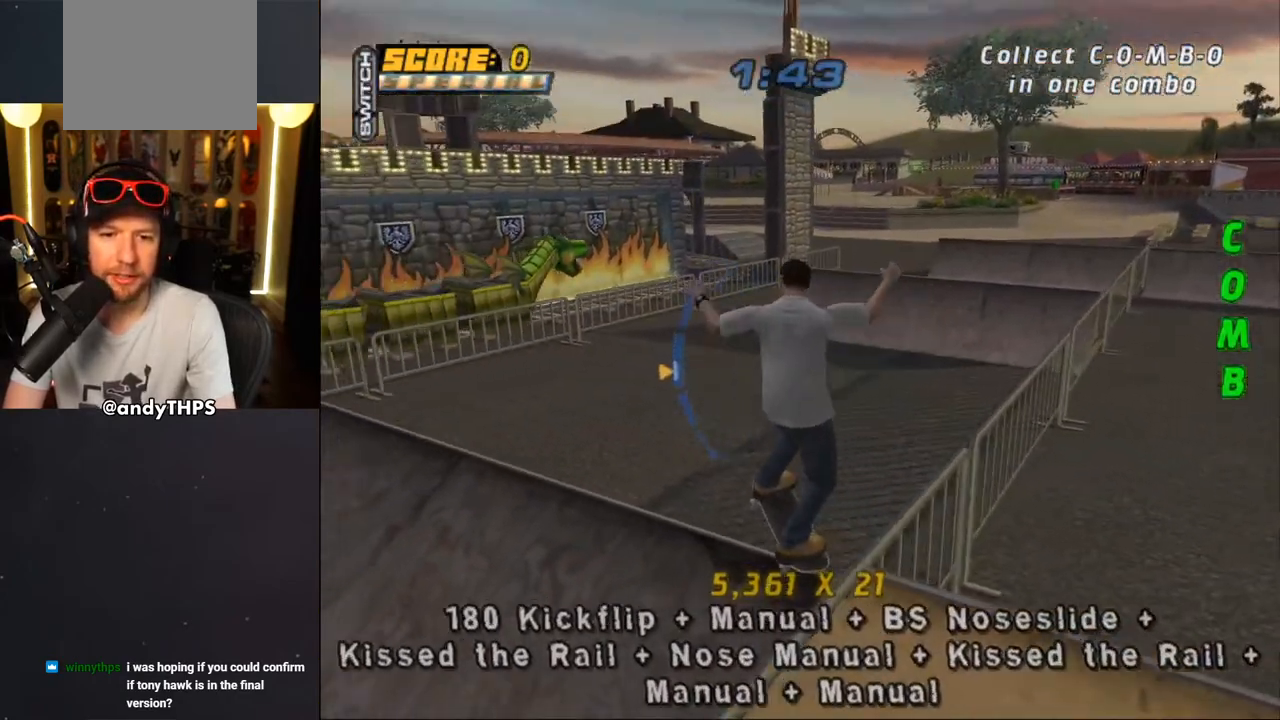
{"buttons": ["CROSS"], "left_stick": "center", "right_stick": "center", "events": [[67, "DPAD_RIGHT", "down"], [117, "DPAD_UP", "up"], [200, "DPAD_UP", "down"], [217, "DPAD_UP", "up"], [250, "DPAD_RIGHT", "up"], [383, "DPAD_DOWN", "down"], [483, "DPAD_DOWN", "up"]]}
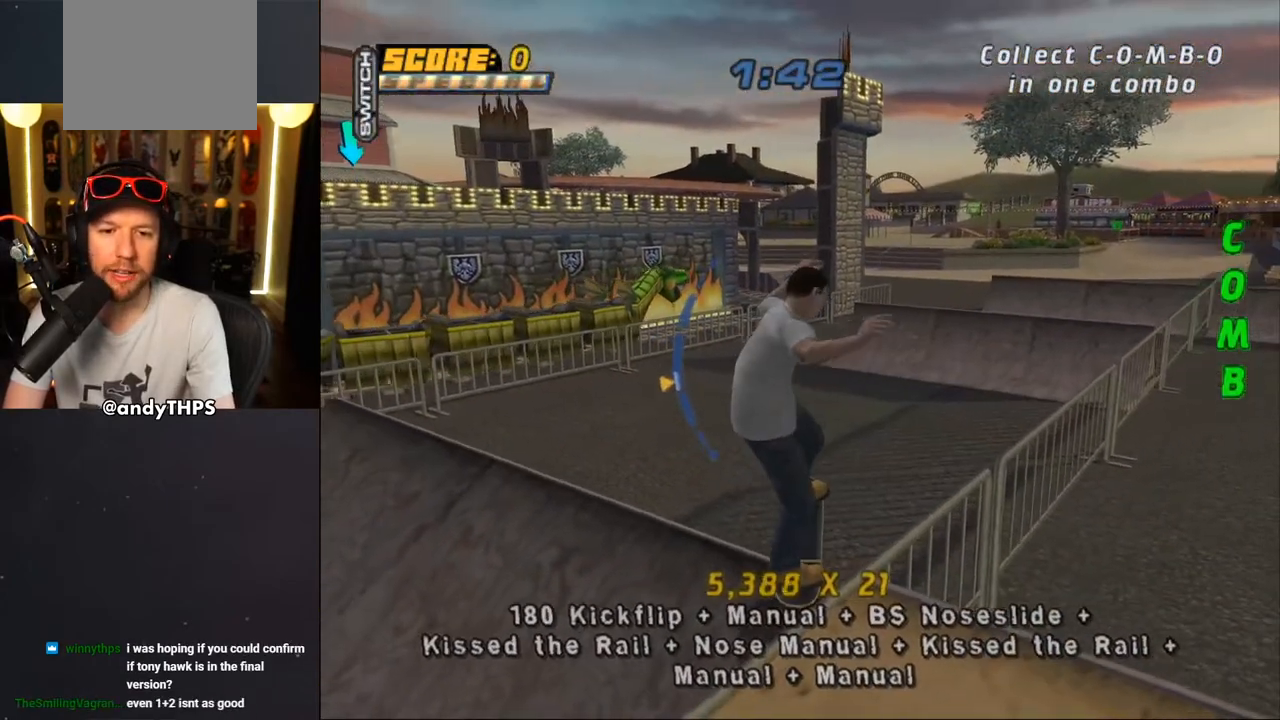
{"buttons": [], "left_stick": "center", "right_stick": "center", "events": [[250, "CROSS", "up"]]}
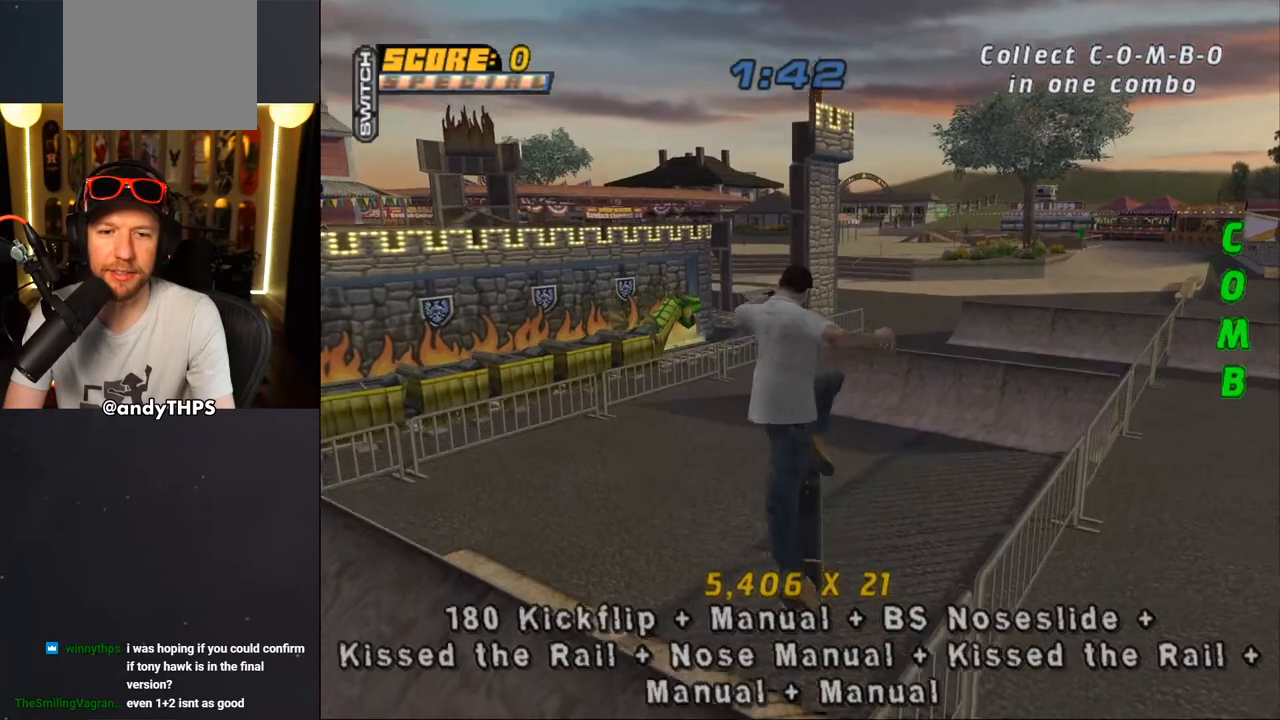
{"buttons": ["DPAD_UP"], "left_stick": "center", "right_stick": "center", "events": [[267, "DPAD_UP", "down"], [333, "DPAD_UP", "up"], [417, "DPAD_DOWN", "down"], [467, "DPAD_RIGHT", "down"], [483, "DPAD_DOWN", "up"], [483, "DPAD_RIGHT", "up"], [483, "DPAD_UP", "down"]]}
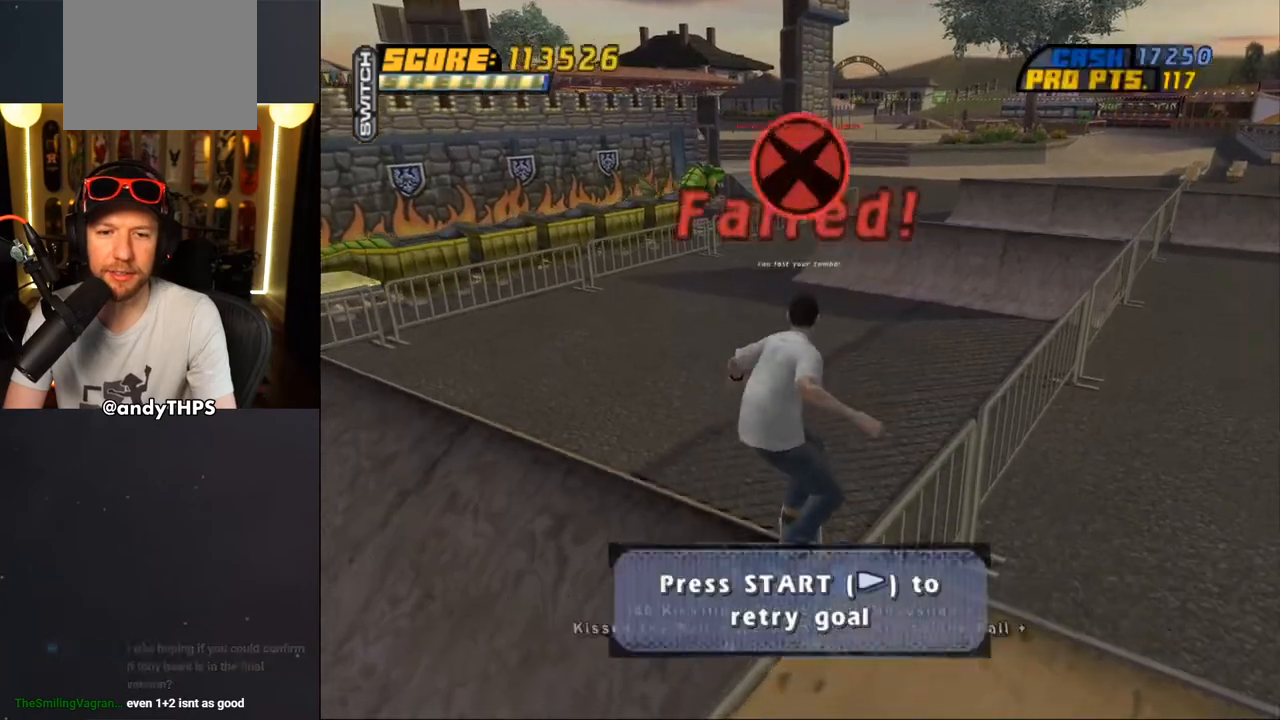
{"buttons": [], "left_stick": "center", "right_stick": "down-left", "events": [[83, "DPAD_UP", "up"], [100, "DPAD_DOWN", "down"], [150, "DPAD_RIGHT", "down"], [183, "DPAD_DOWN", "up"], [200, "DPAD_RIGHT", "up"], [200, "DPAD_UP", "down"], [233, "DPAD_UP", "up"], [283, "DPAD_DOWN", "down"], [333, "DPAD_DOWN", "up"], [483, "right_stick", "down-left"]]}
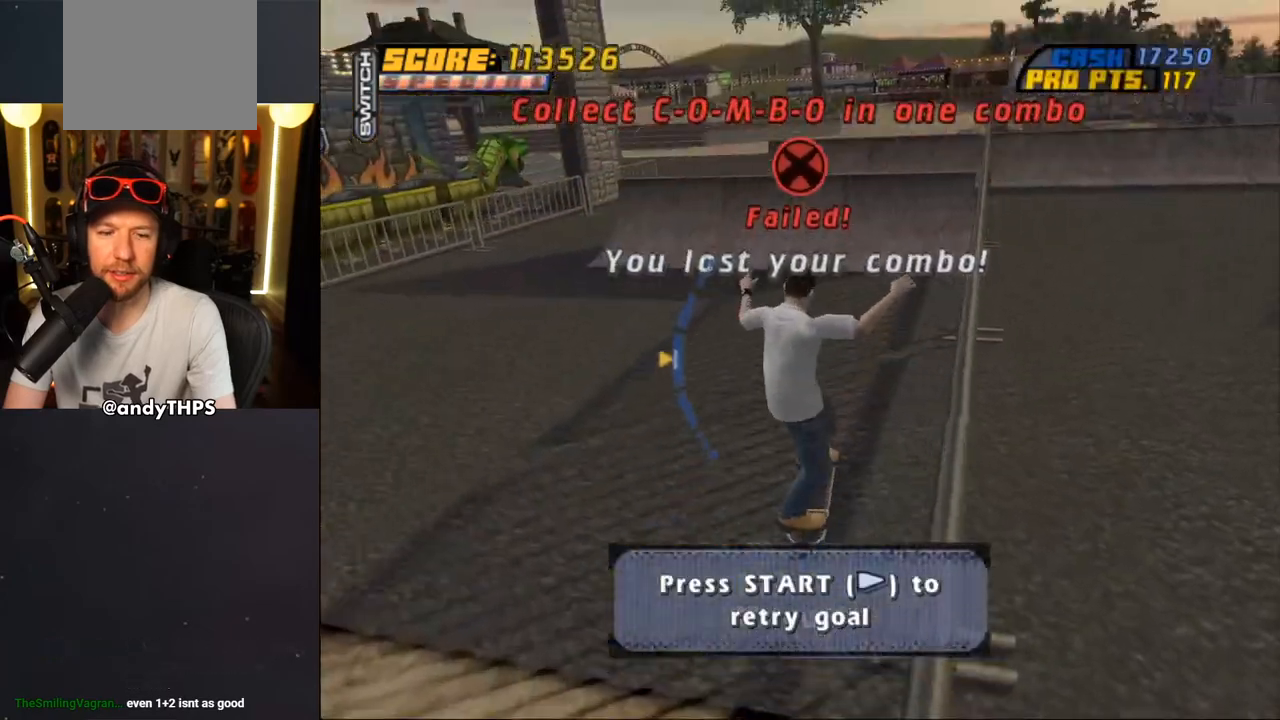
{"buttons": ["CROSS"], "left_stick": "center", "right_stick": "center", "events": [[167, "DPAD_DOWN", "down"], [217, "right_stick", "center"], [233, "DPAD_DOWN", "up"], [283, "CROSS", "down"], [367, "CROSS", "up"], [417, "CROSS", "down"]]}
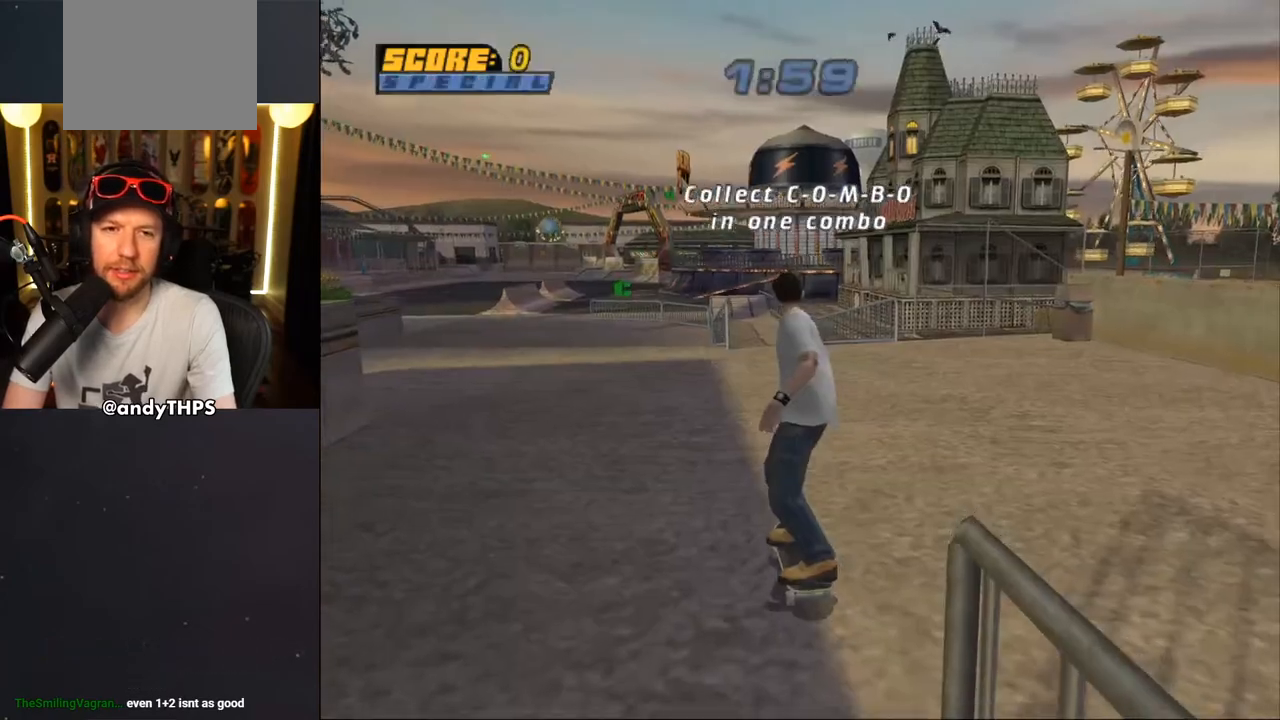
{"buttons": ["CROSS"], "left_stick": "center", "right_stick": "center", "events": [[183, "DPAD_UP", "down"], [283, "DPAD_UP", "up"], [367, "DPAD_UP", "down"], [450, "DPAD_UP", "up"]]}